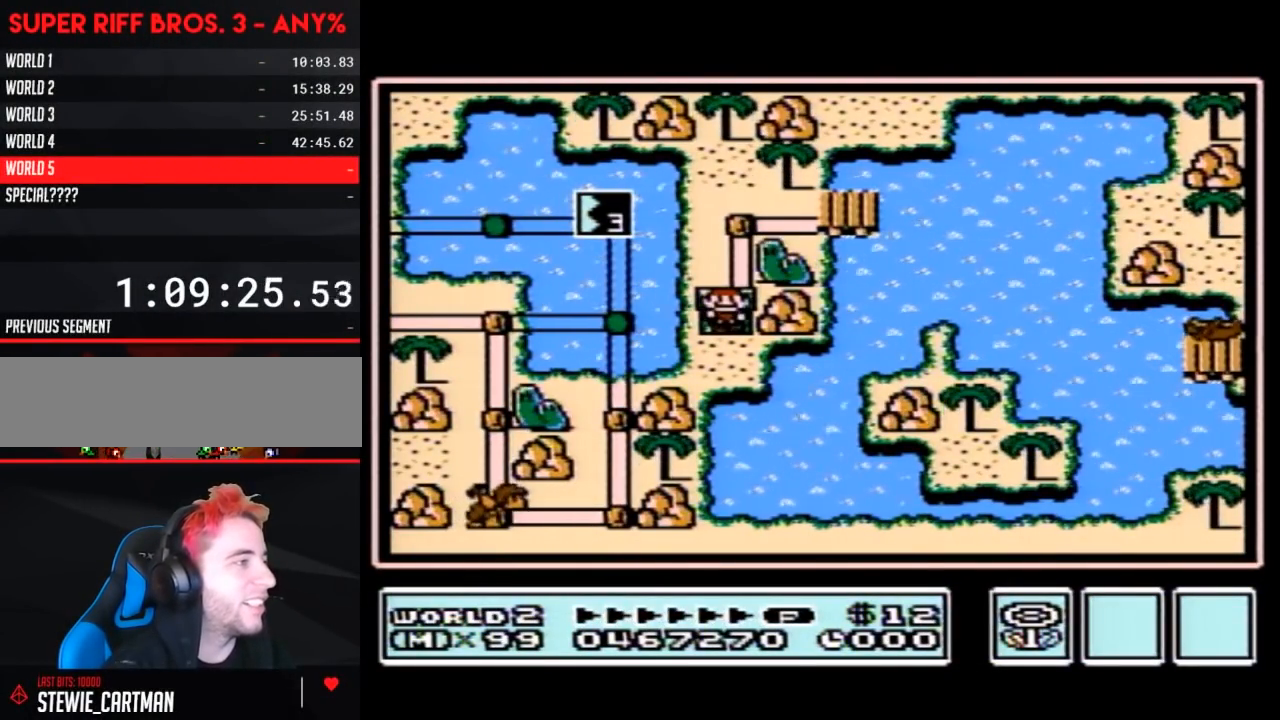
Gameplay with a controller (Nintendo layout); each line is a JSON object with the inputs held at the frame after it. "events" lists button and stick changes between this image and that frame as [ms after this image, input, new state], when the widget could be followed in between. Not read: L3 R3.
{"buttons": ["DPAD_RIGHT"], "events": [[33, "DPAD_UP", "down"], [250, "DPAD_UP", "up"], [383, "DPAD_RIGHT", "down"]]}
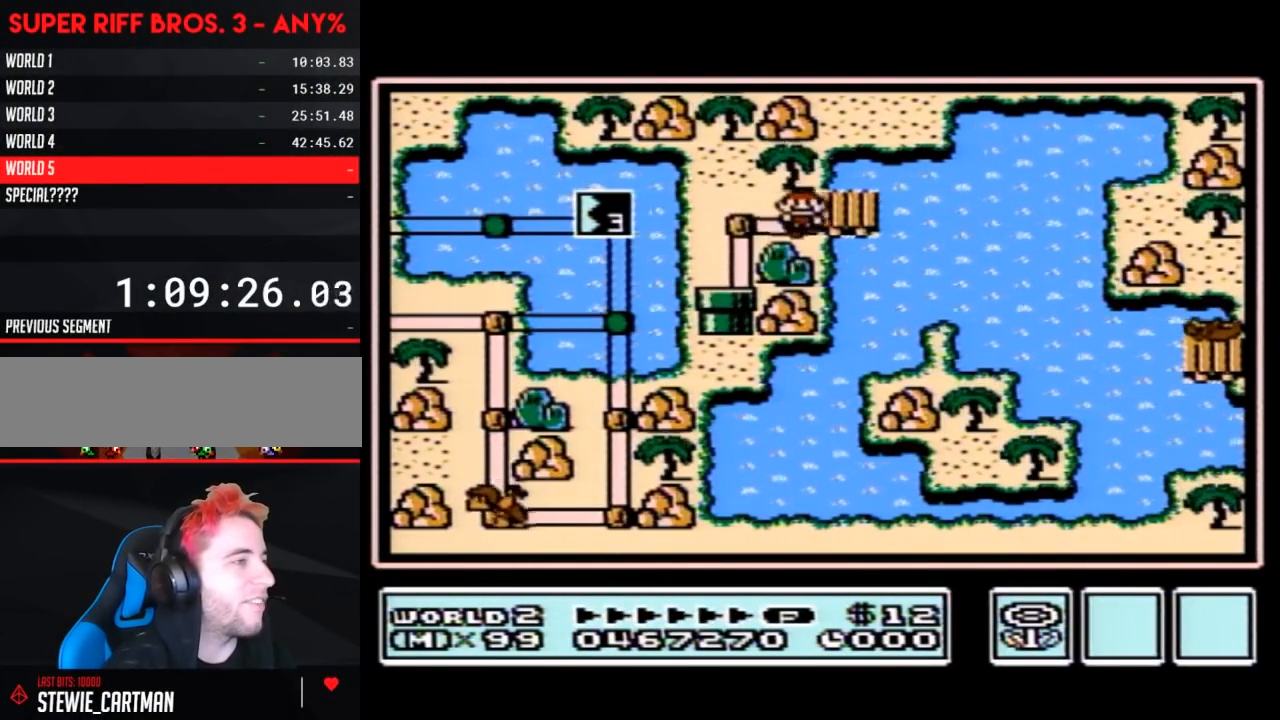
{"buttons": ["DPAD_DOWN"], "events": [[100, "DPAD_RIGHT", "up"], [500, "DPAD_DOWN", "down"]]}
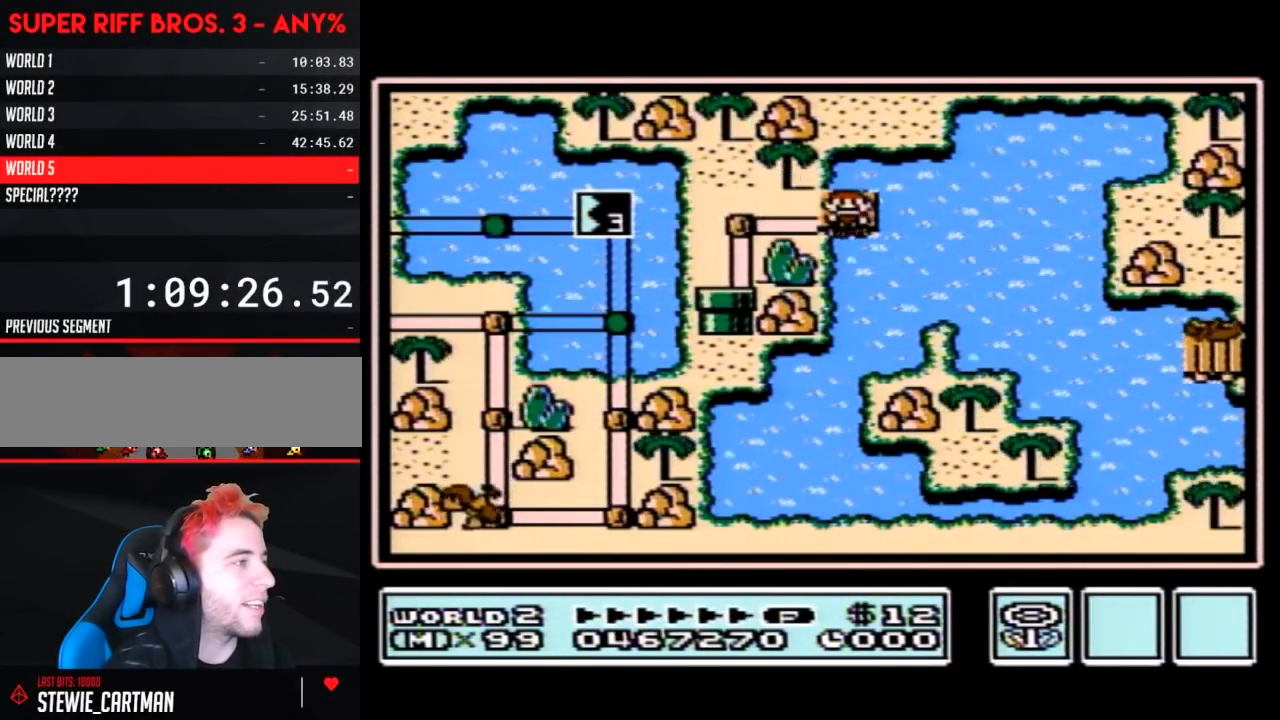
{"buttons": ["DPAD_RIGHT"], "events": [[100, "DPAD_DOWN", "up"], [217, "DPAD_RIGHT", "down"], [250, "DPAD_UP", "down"], [317, "DPAD_UP", "up"], [383, "DPAD_RIGHT", "up"], [467, "DPAD_RIGHT", "down"]]}
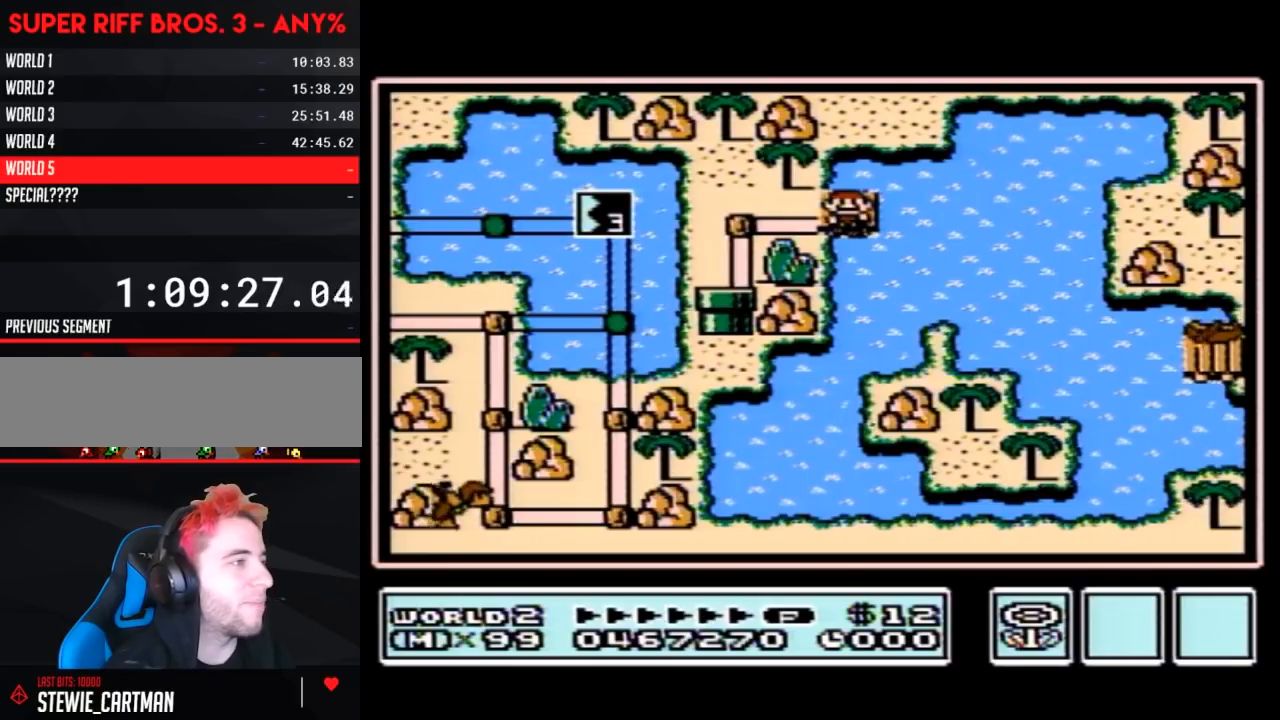
{"buttons": [], "events": [[67, "DPAD_RIGHT", "up"], [250, "DPAD_LEFT", "down"], [450, "DPAD_LEFT", "up"]]}
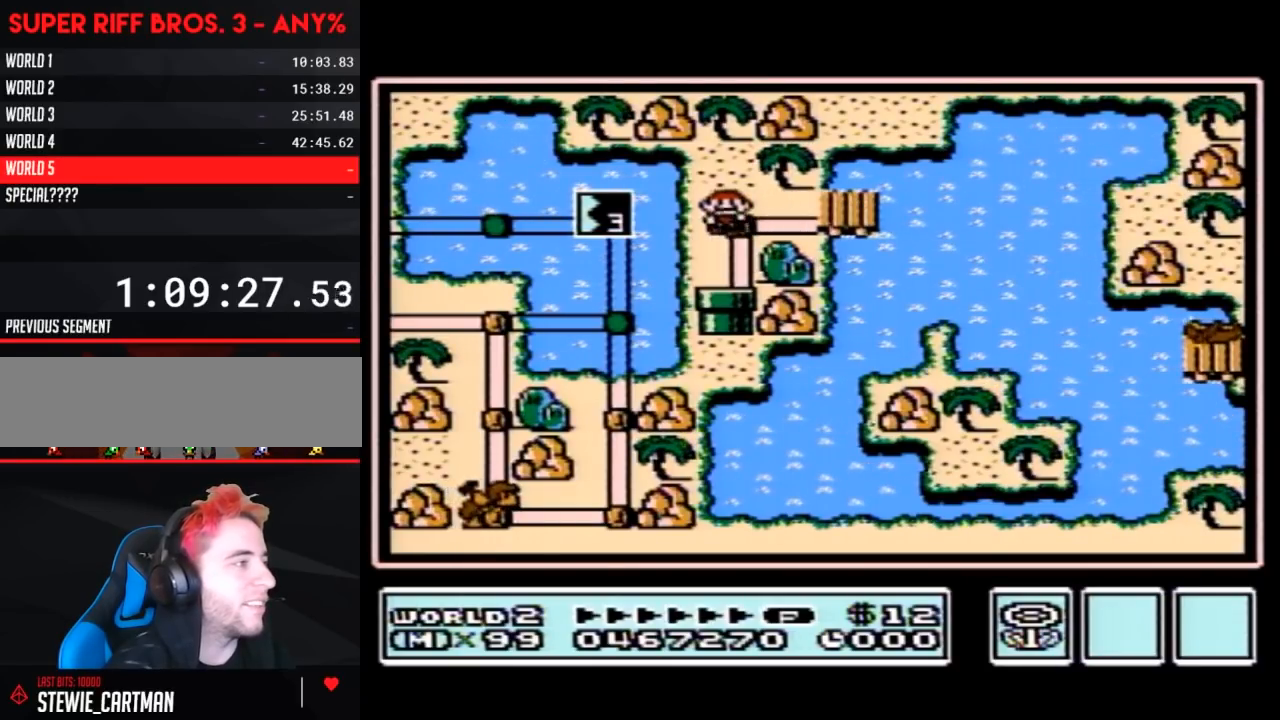
{"buttons": ["DPAD_DOWN"], "events": [[67, "DPAD_DOWN", "down"]]}
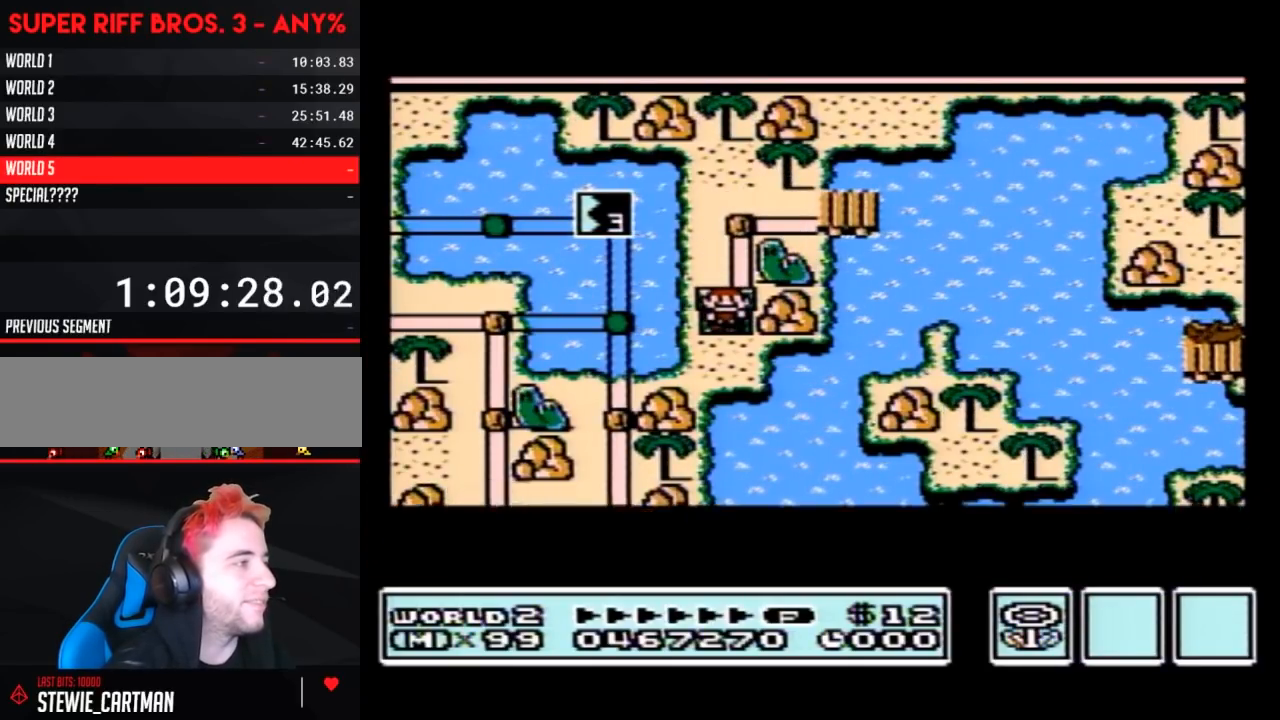
{"buttons": ["DPAD_DOWN"], "events": []}
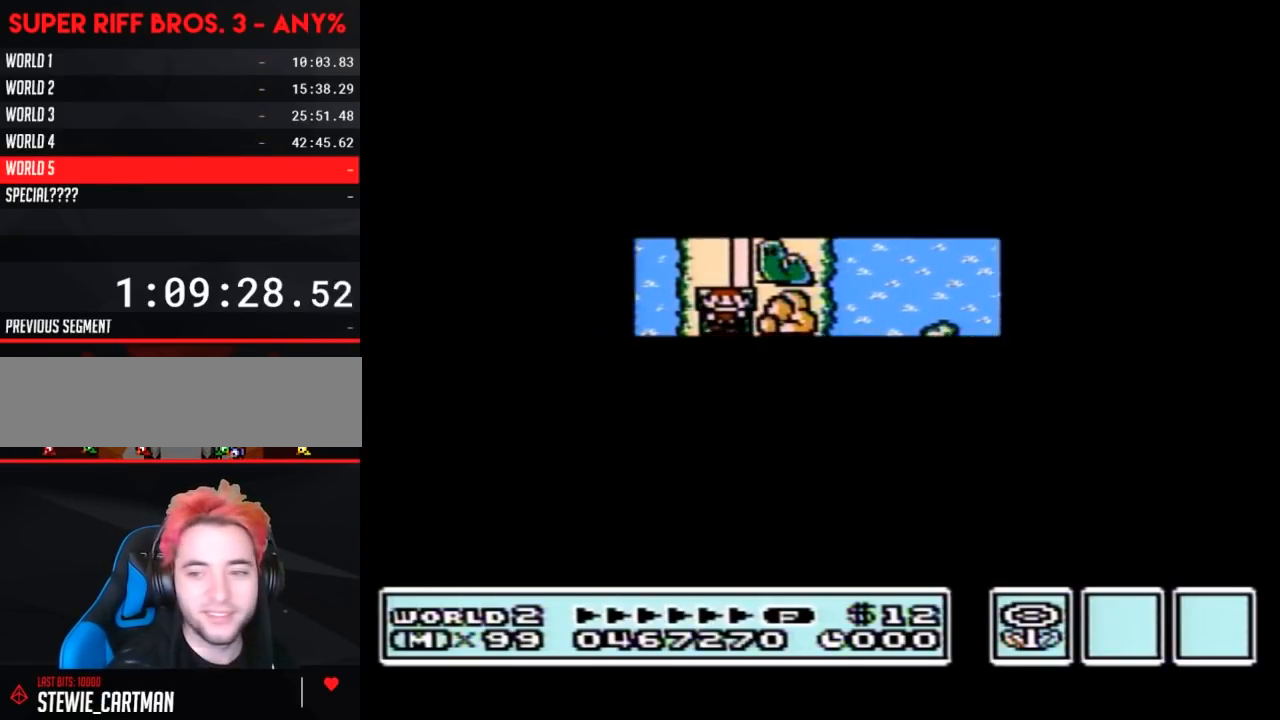
{"buttons": ["B", "DPAD_RIGHT"], "events": [[350, "A", "down"], [350, "DPAD_DOWN", "up"], [383, "A", "up"], [383, "B", "down"], [383, "DPAD_RIGHT", "down"]]}
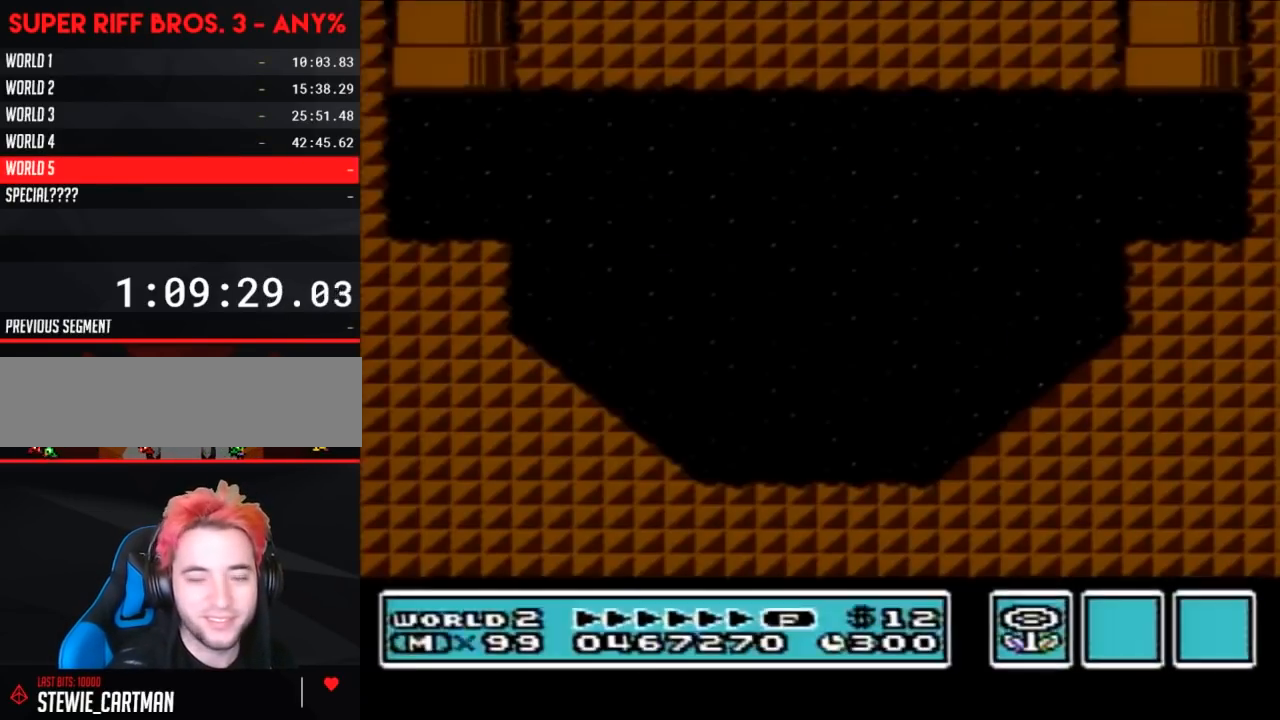
{"buttons": ["B", "DPAD_RIGHT"], "events": []}
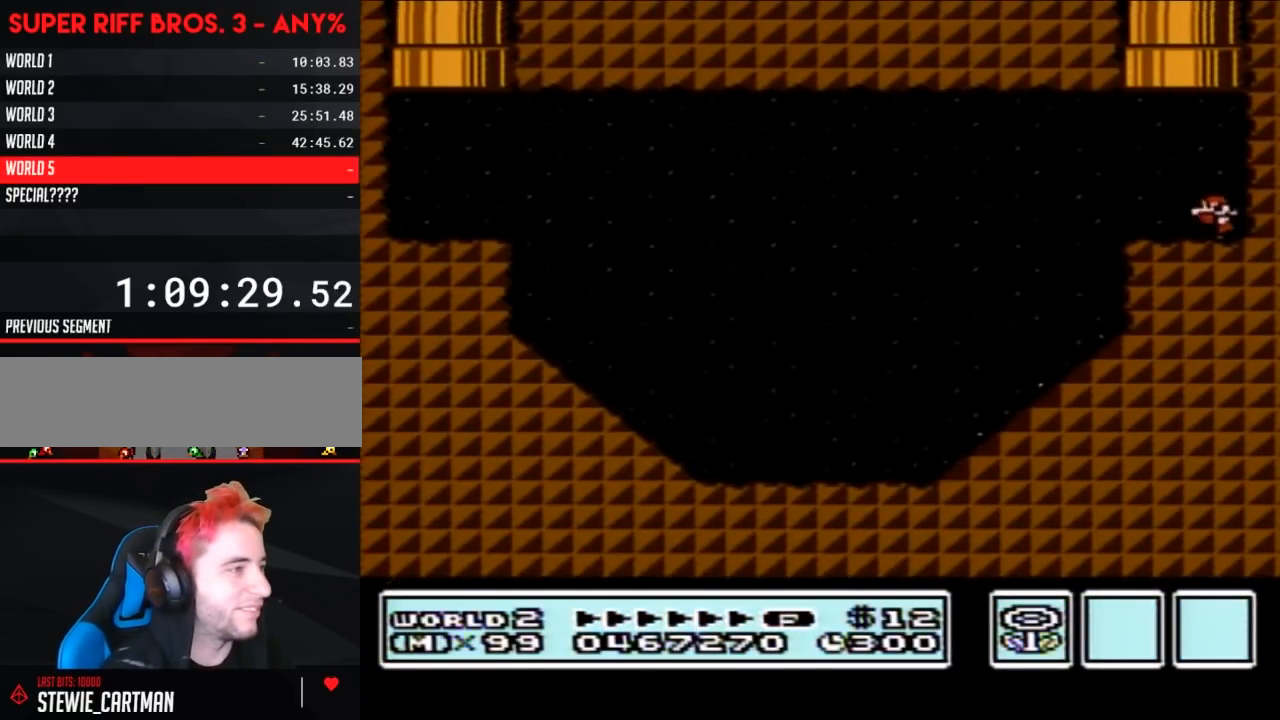
{"buttons": ["B", "DPAD_LEFT"], "events": [[33, "DPAD_RIGHT", "up"], [67, "DPAD_LEFT", "down"]]}
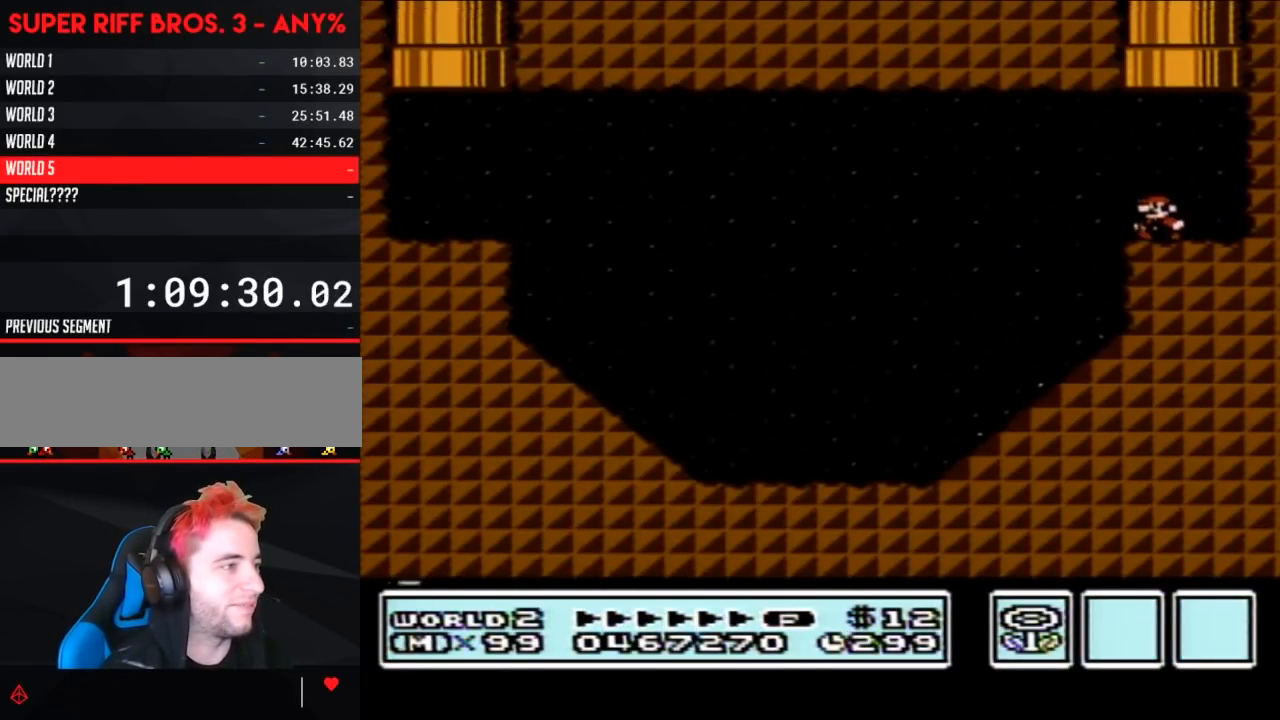
{"buttons": ["B", "DPAD_LEFT"], "events": []}
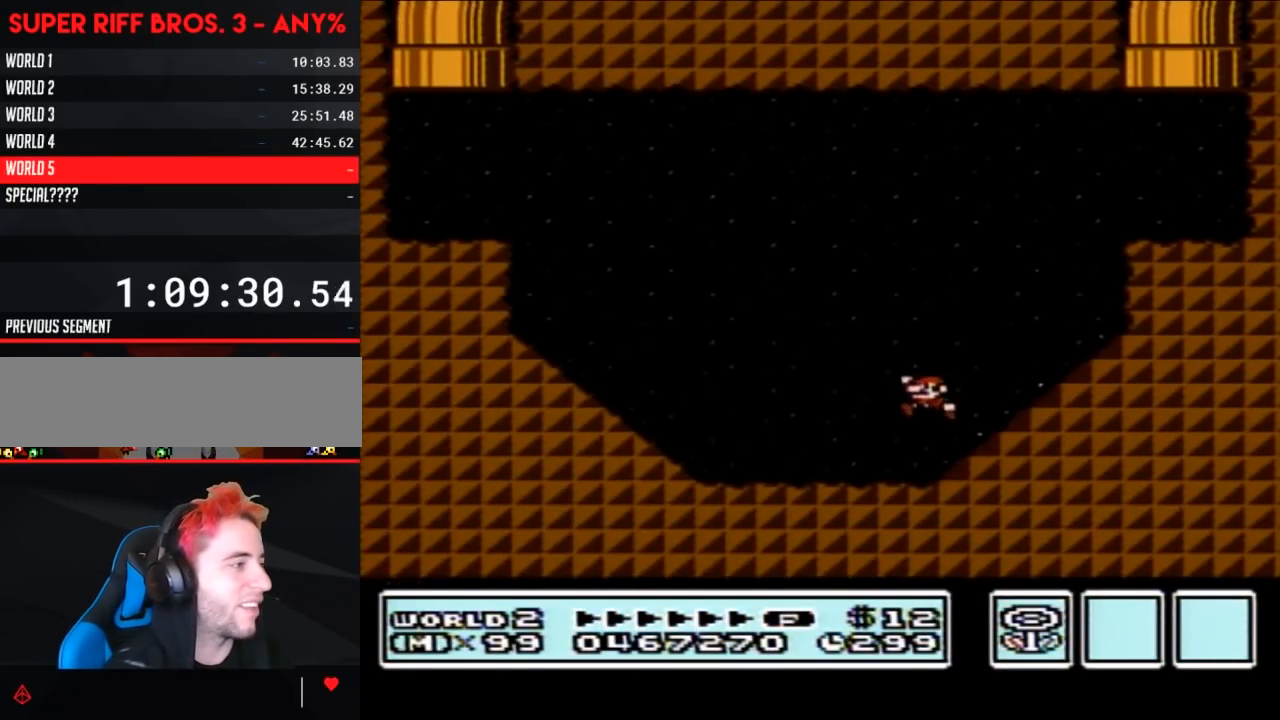
{"buttons": ["A", "B", "DPAD_LEFT"], "events": [[217, "A", "down"]]}
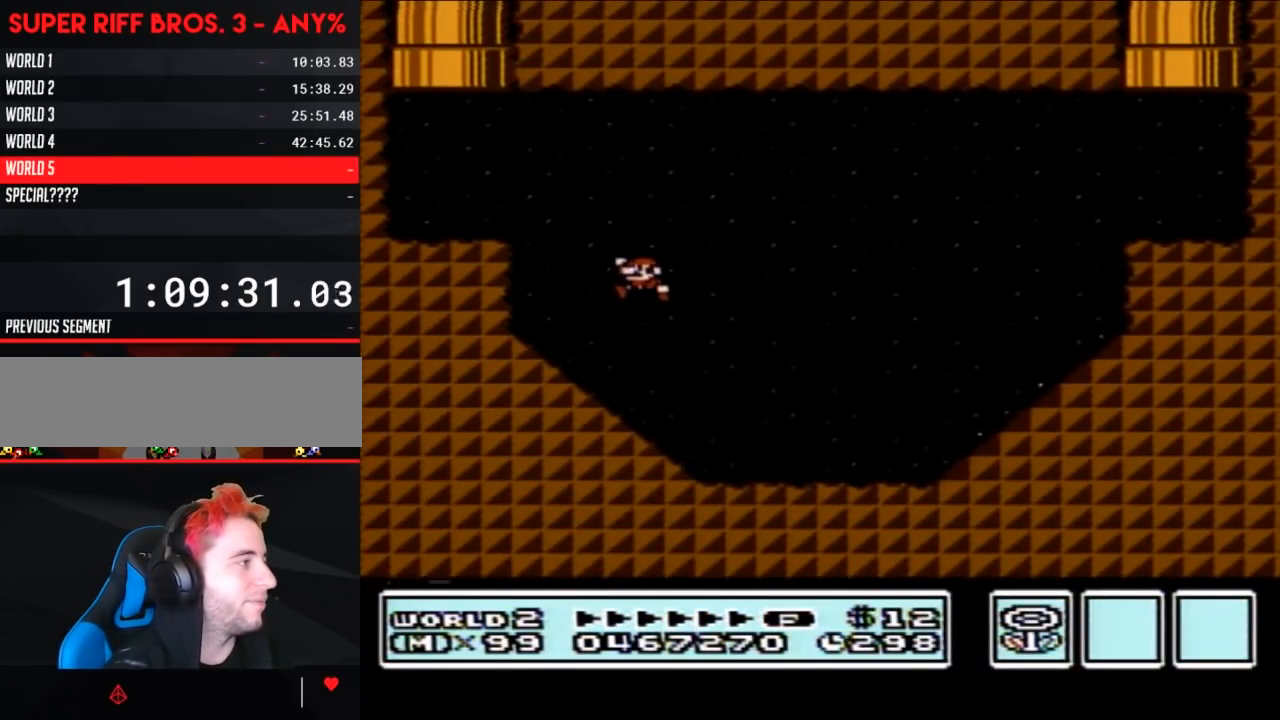
{"buttons": ["A", "B", "DPAD_UP", "DPAD_RIGHT"], "events": [[133, "A", "up"], [133, "DPAD_LEFT", "up"], [200, "DPAD_RIGHT", "down"], [317, "DPAD_UP", "down"], [383, "A", "down"]]}
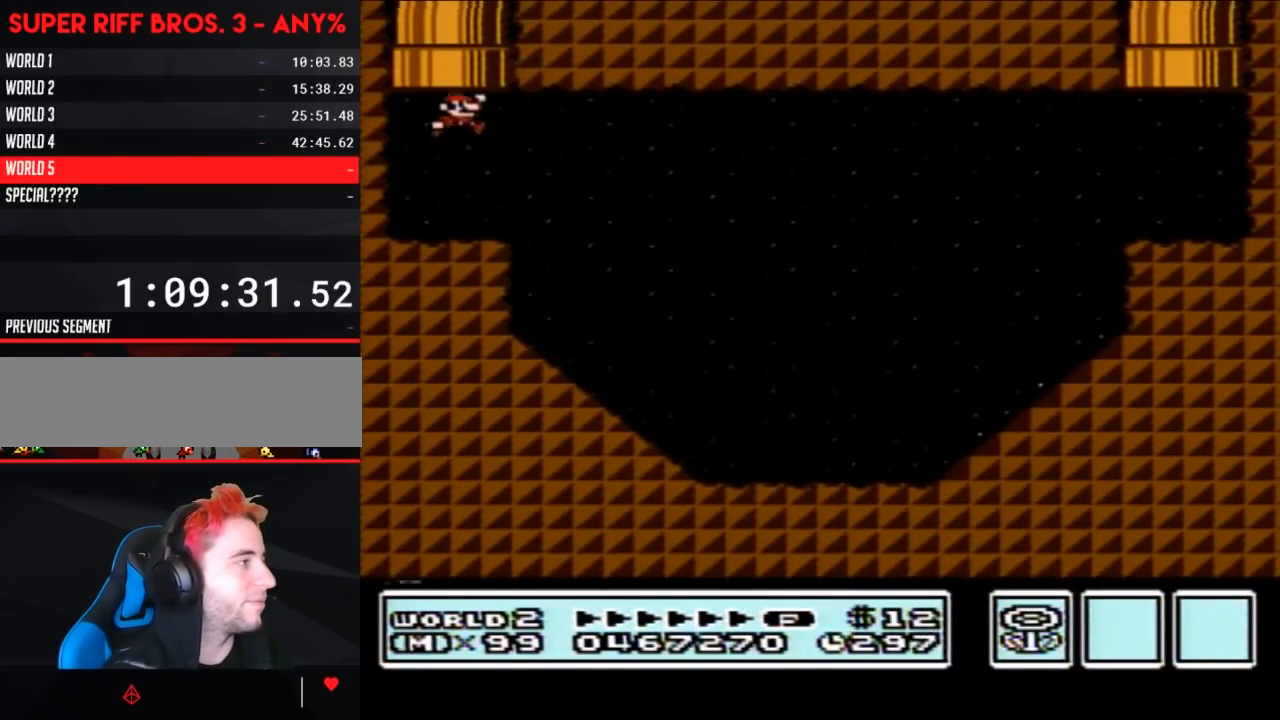
{"buttons": [], "events": [[67, "DPAD_RIGHT", "up"], [133, "DPAD_UP", "up"], [167, "A", "up"], [167, "B", "up"]]}
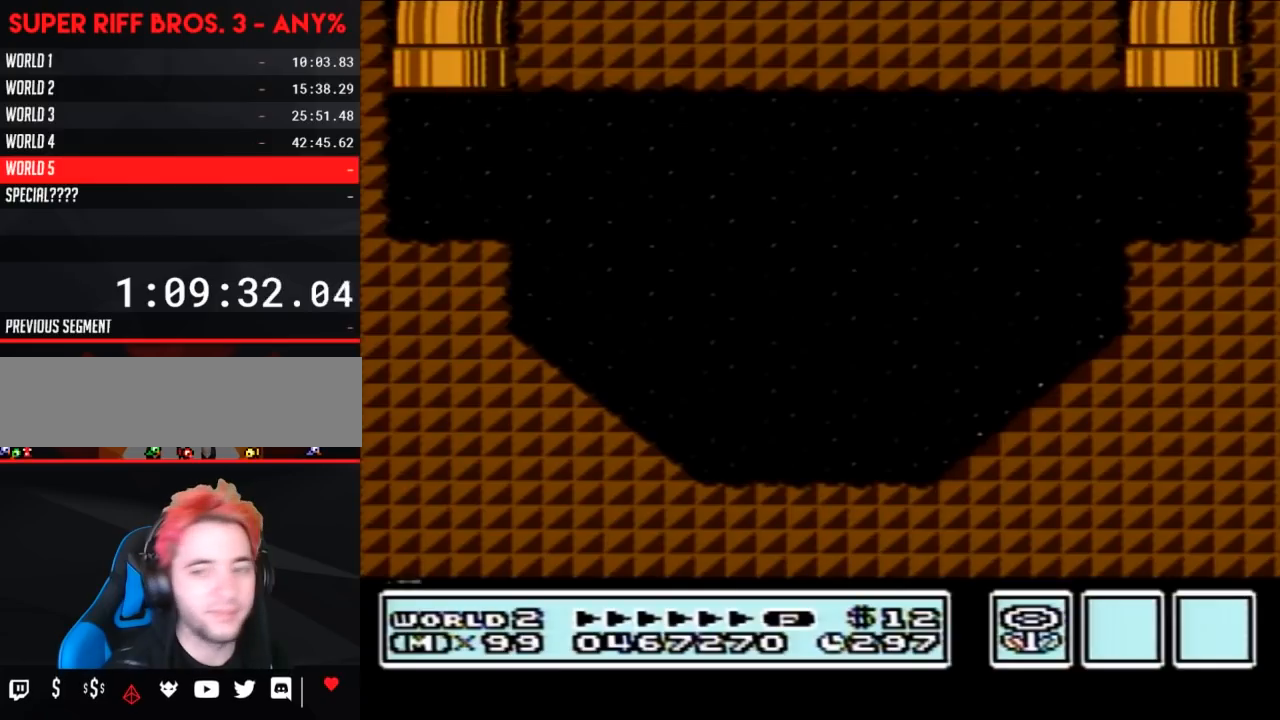
{"buttons": [], "events": []}
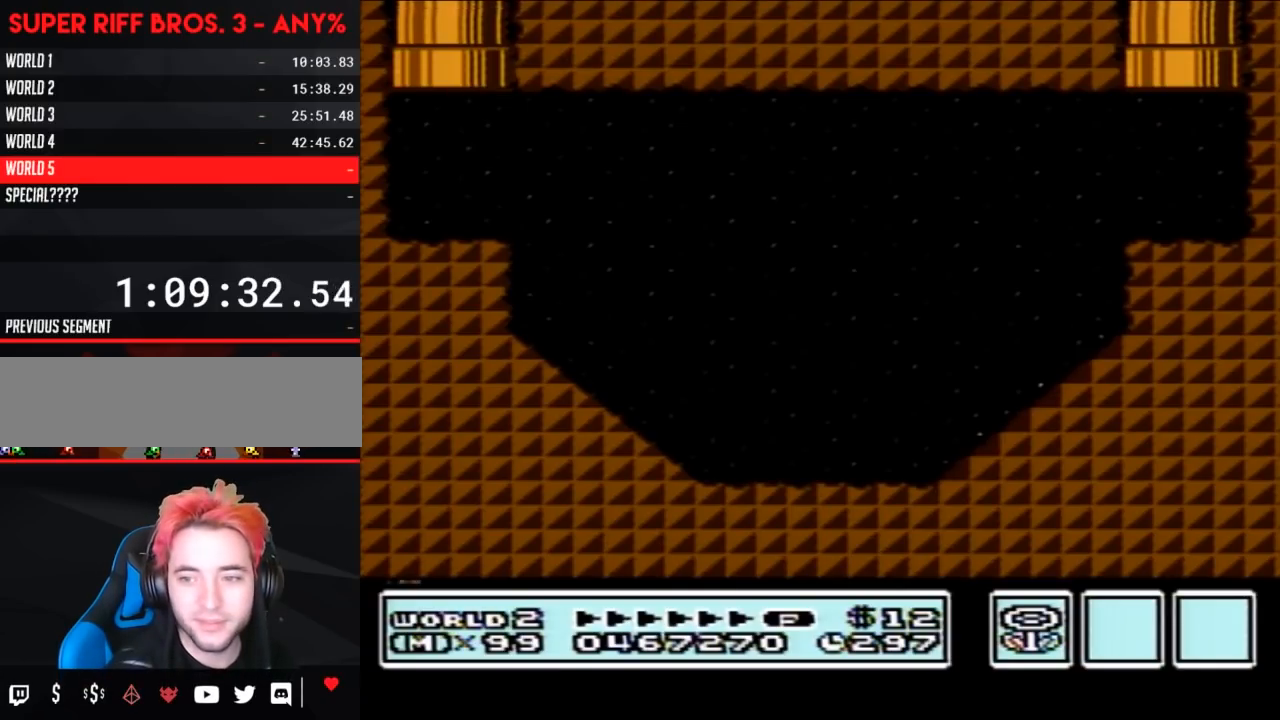
{"buttons": [], "events": []}
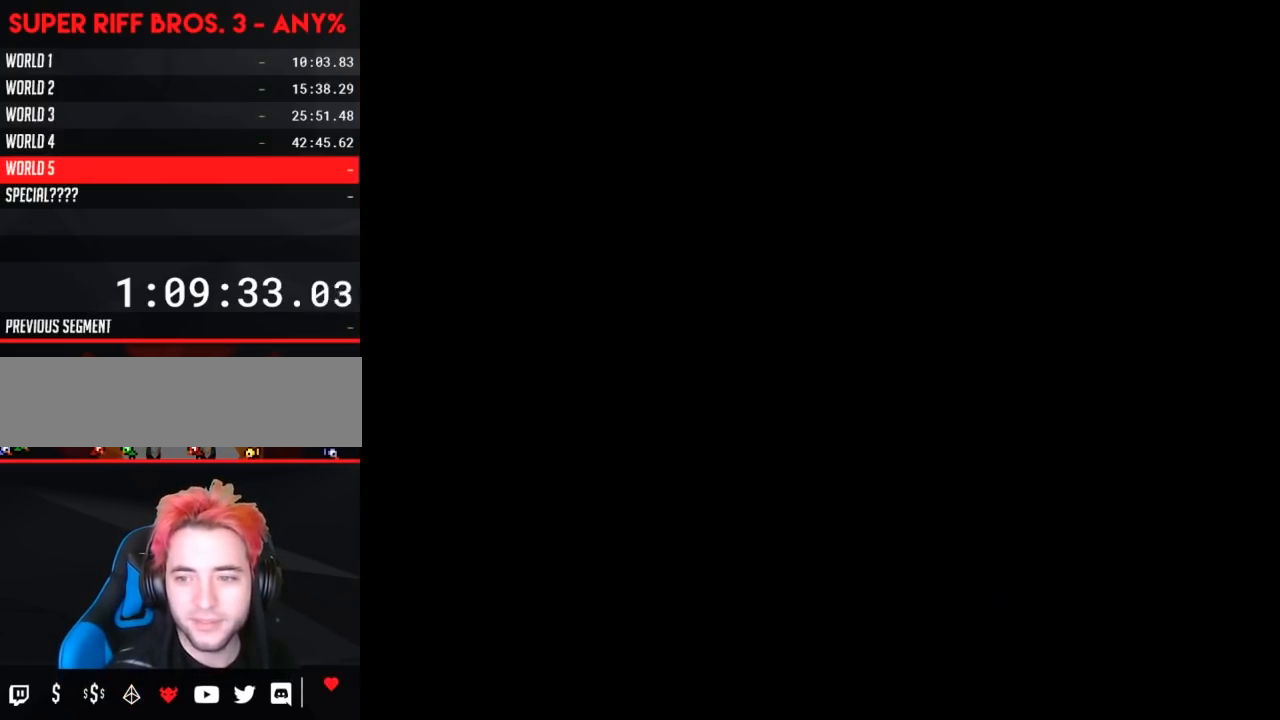
{"buttons": [], "events": []}
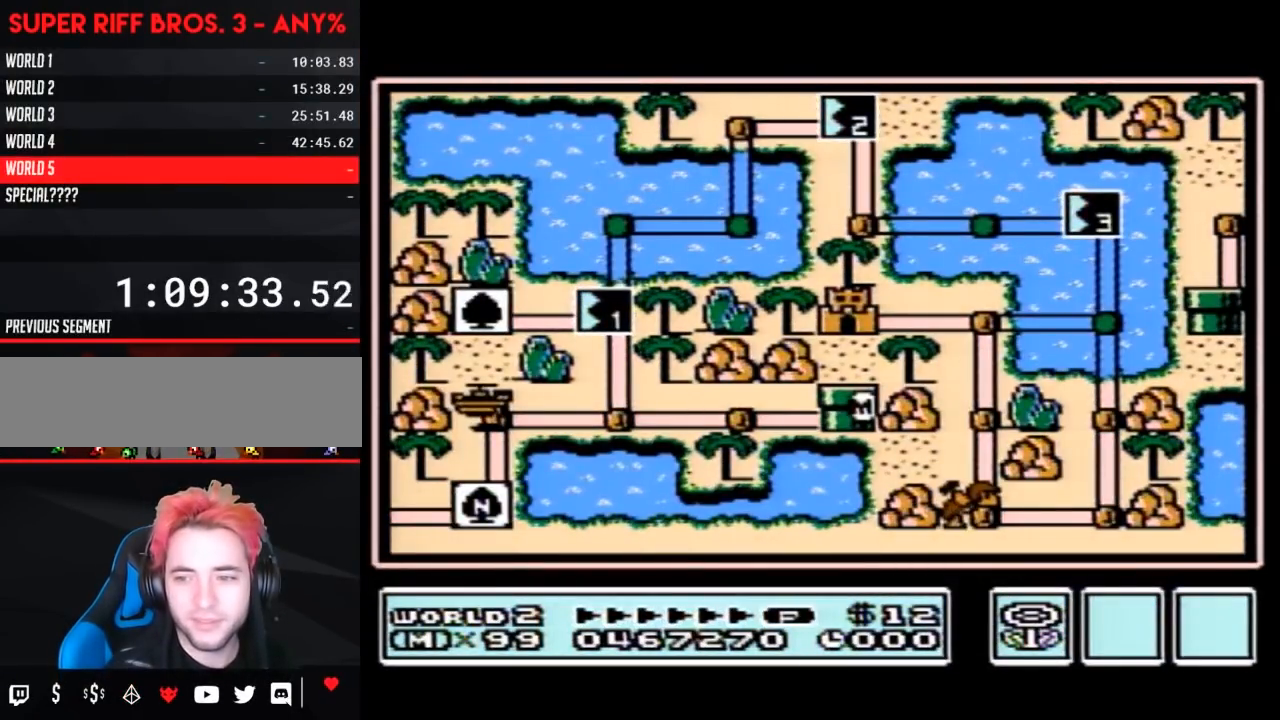
{"buttons": [], "events": []}
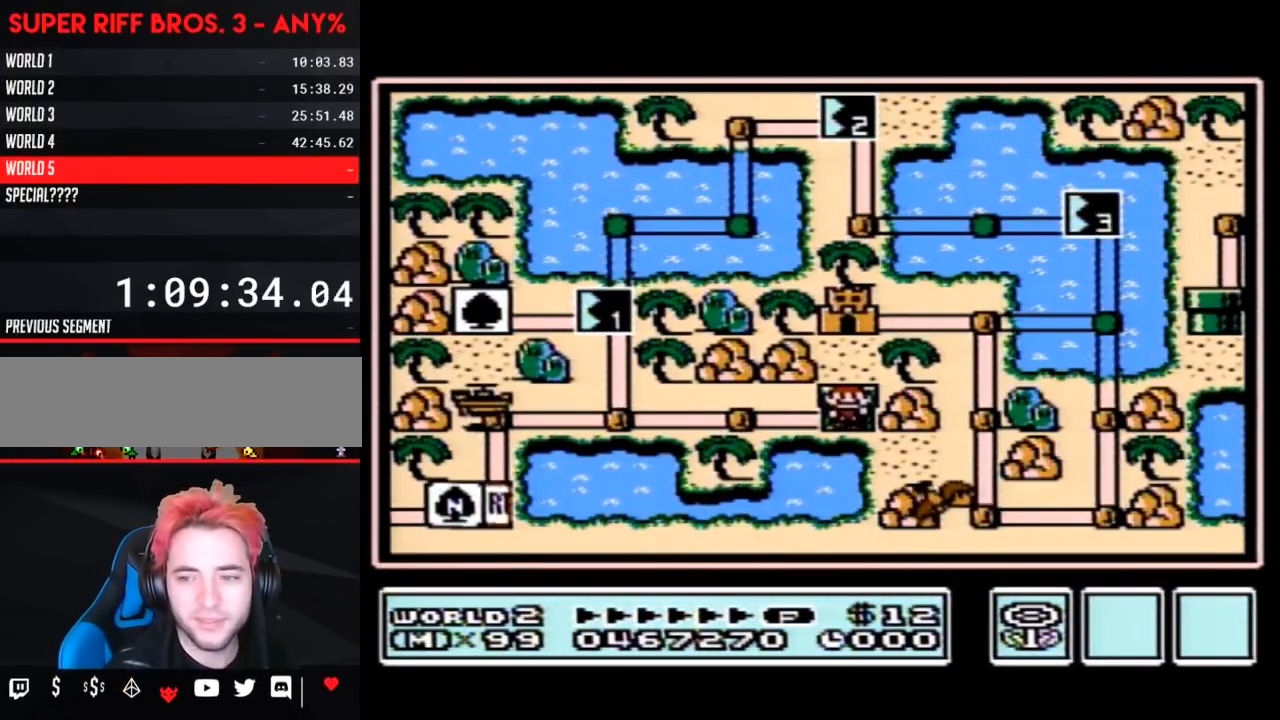
{"buttons": [], "events": []}
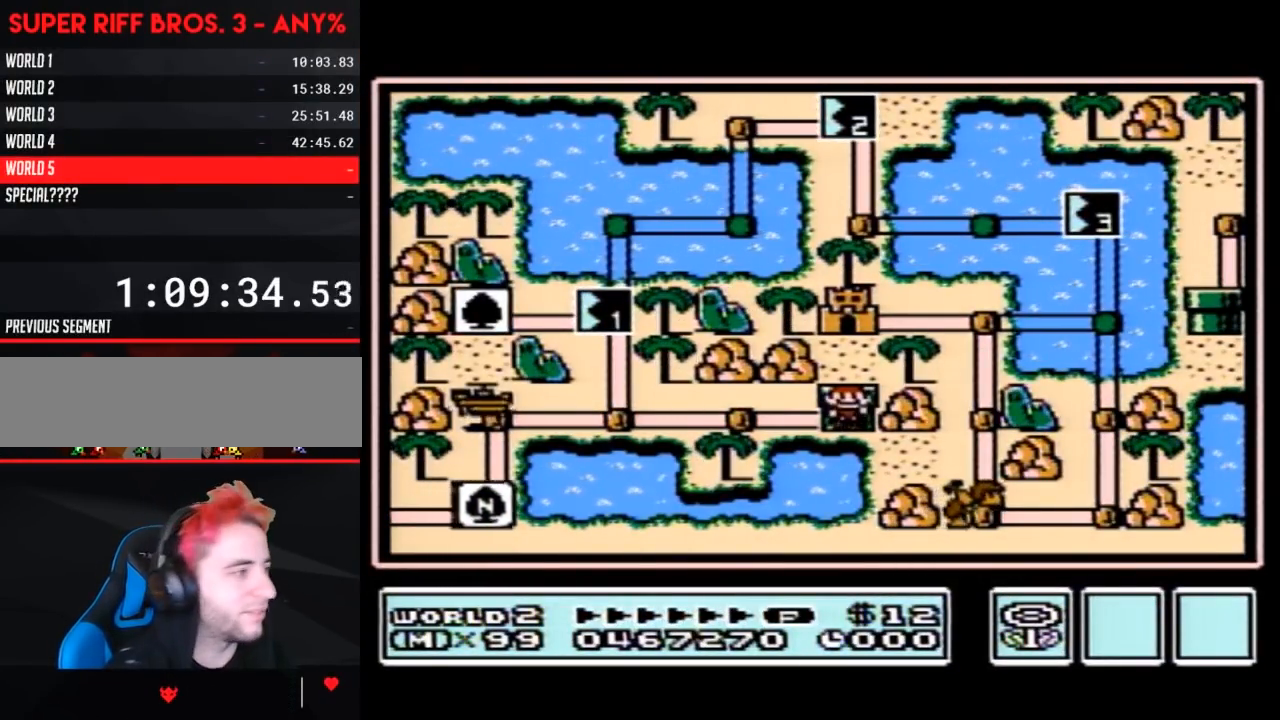
{"buttons": [], "events": []}
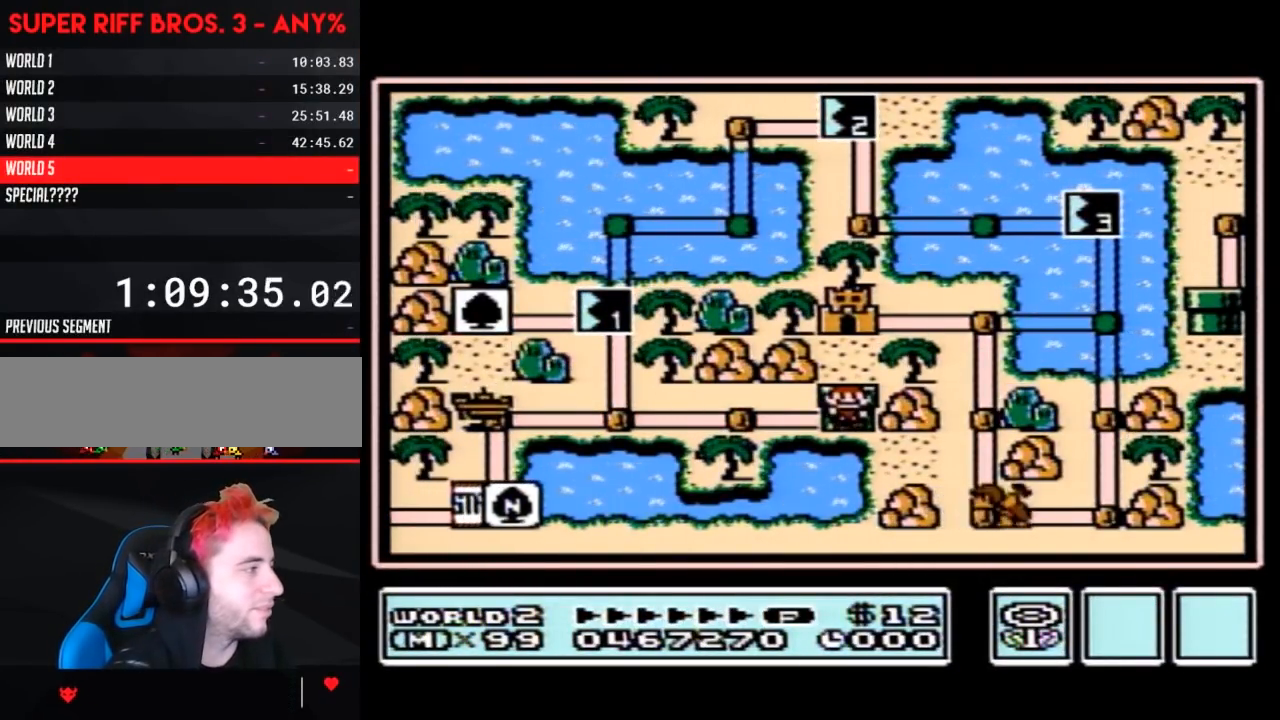
{"buttons": ["DPAD_LEFT"], "events": [[67, "DPAD_LEFT", "down"], [283, "DPAD_LEFT", "up"], [383, "DPAD_LEFT", "down"]]}
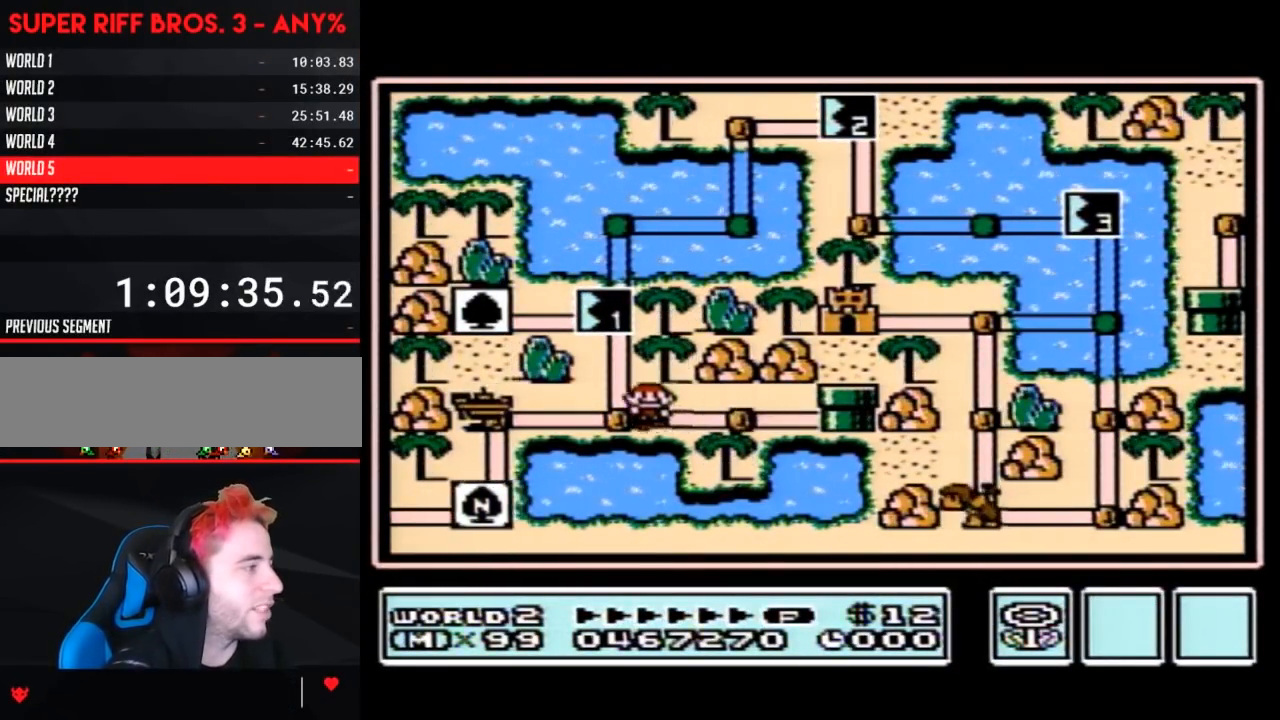
{"buttons": ["DPAD_LEFT"], "events": [[67, "DPAD_LEFT", "up"], [217, "DPAD_LEFT", "down"]]}
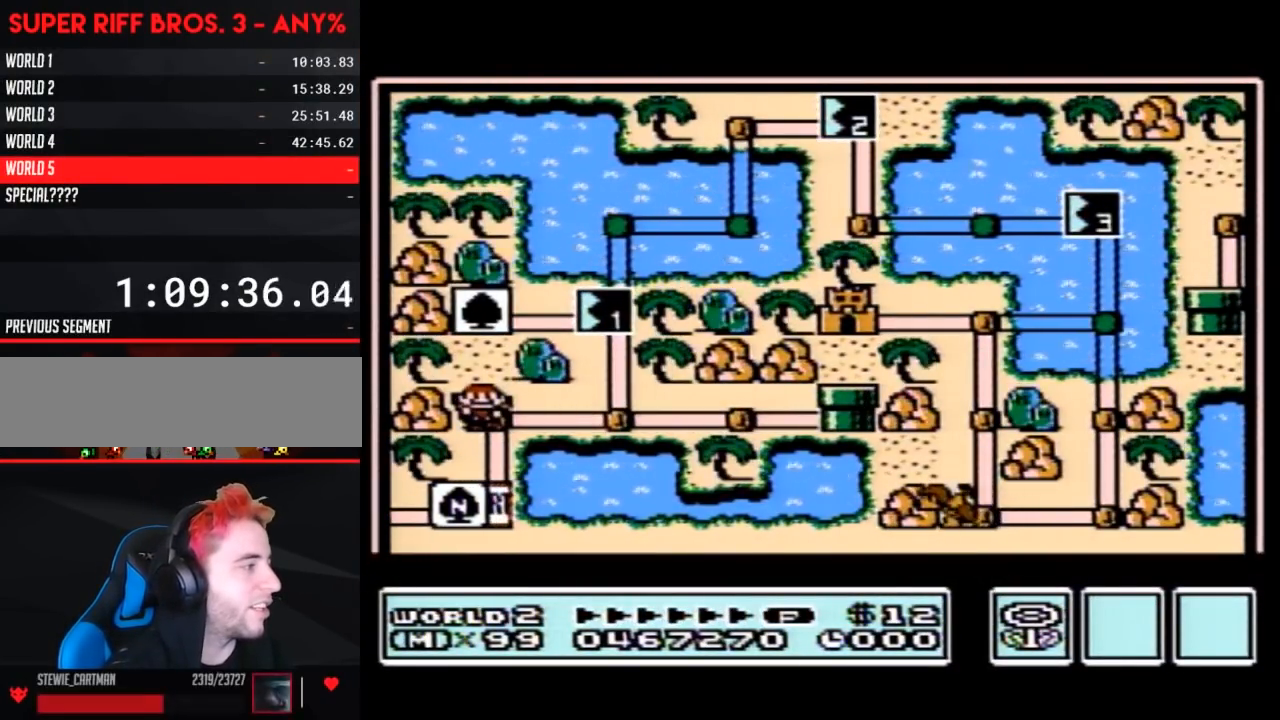
{"buttons": ["DPAD_LEFT"], "events": []}
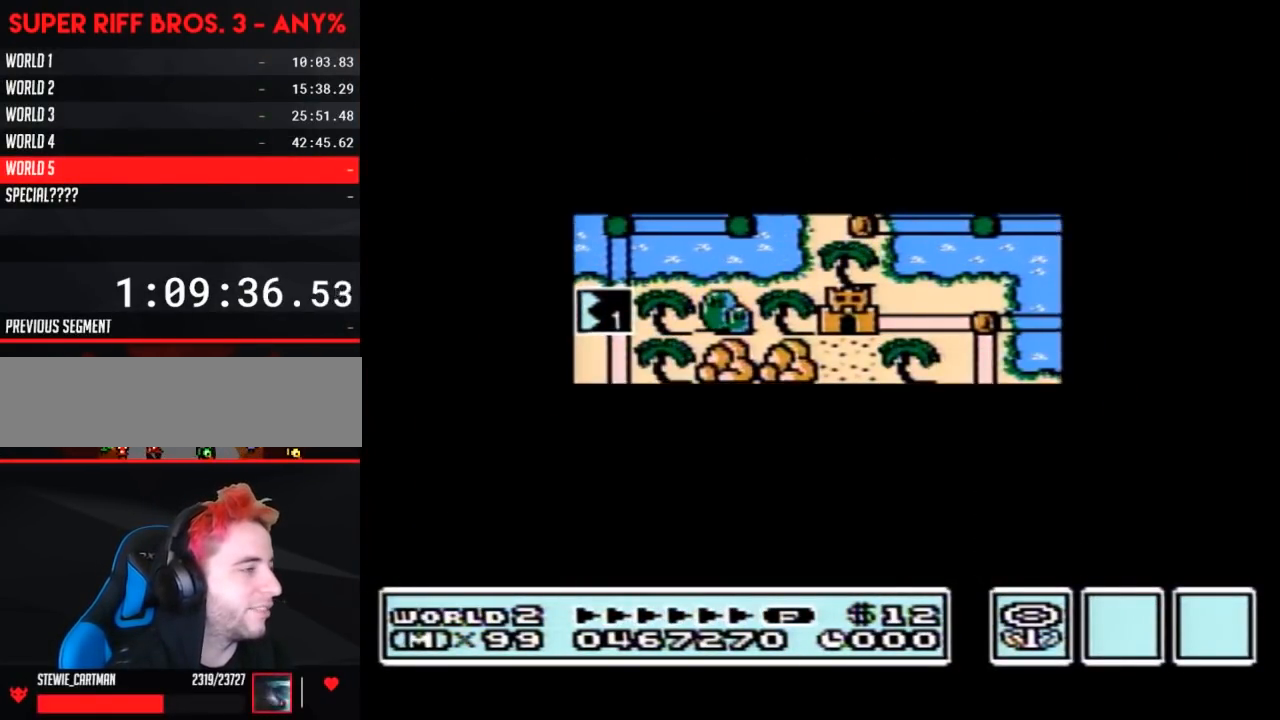
{"buttons": ["B"], "events": [[500, "B", "down"], [500, "DPAD_LEFT", "up"]]}
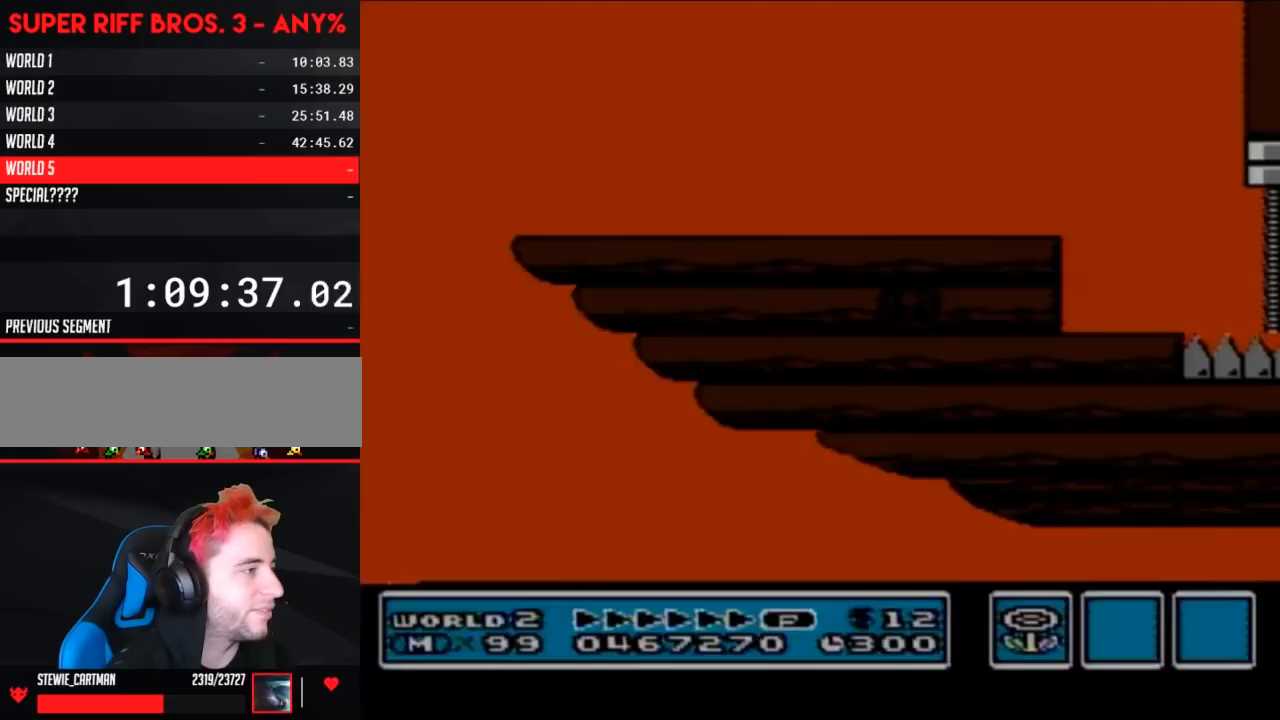
{"buttons": ["B", "DPAD_RIGHT"], "events": [[450, "DPAD_RIGHT", "down"]]}
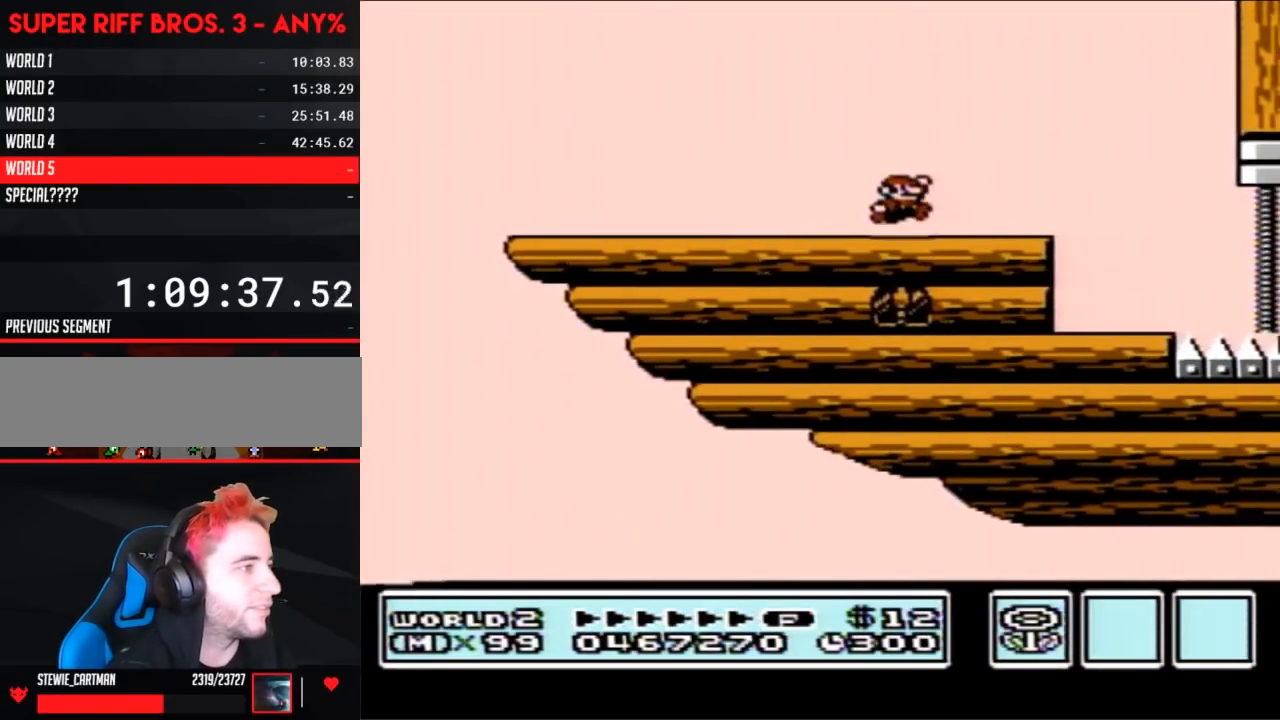
{"buttons": ["B", "DPAD_RIGHT"], "events": []}
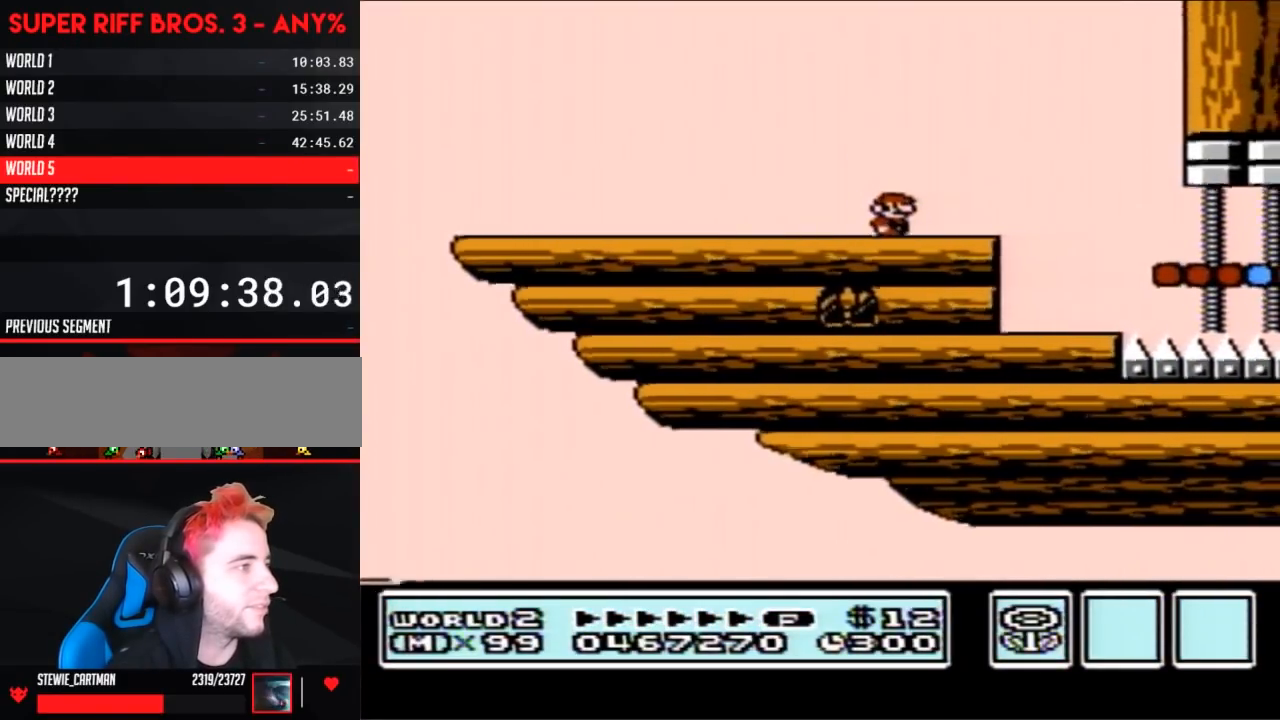
{"buttons": ["B", "DPAD_LEFT"], "events": [[250, "DPAD_RIGHT", "up"], [283, "DPAD_LEFT", "down"]]}
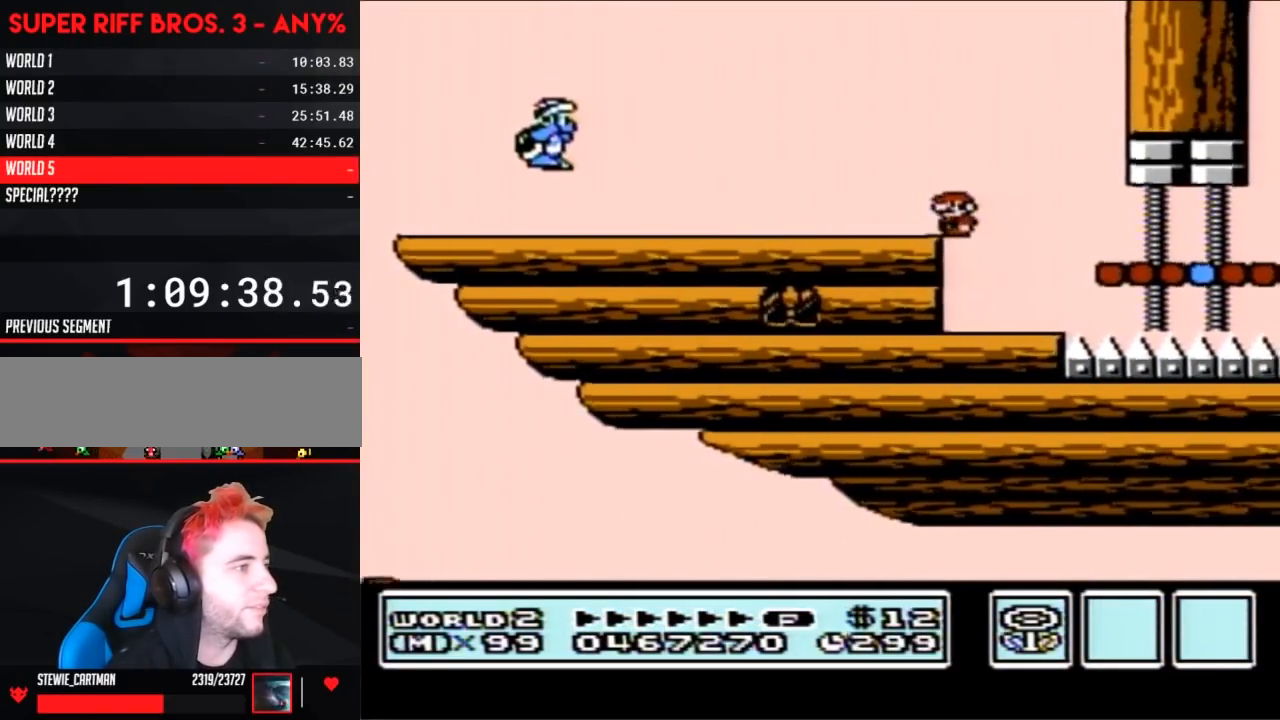
{"buttons": ["B", "DPAD_RIGHT"], "events": [[67, "DPAD_LEFT", "up"], [417, "DPAD_RIGHT", "down"]]}
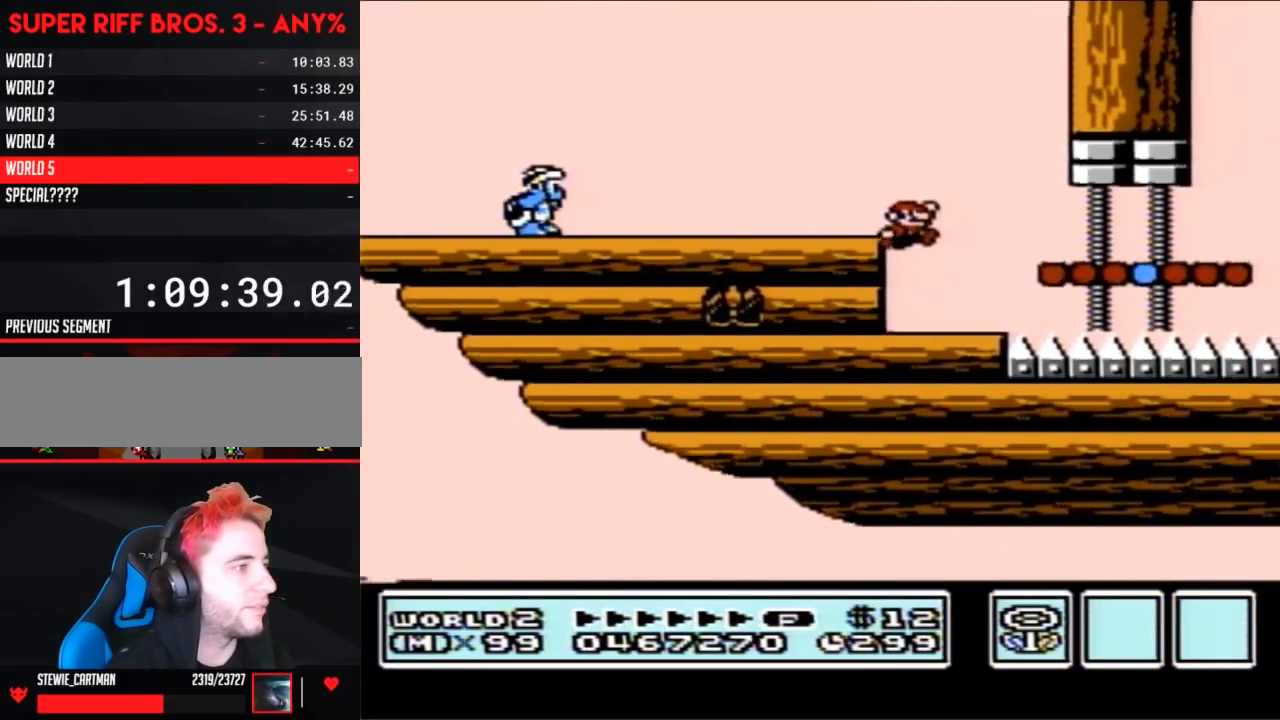
{"buttons": ["B"], "events": [[33, "DPAD_RIGHT", "up"], [67, "DPAD_LEFT", "down"], [250, "DPAD_LEFT", "up"]]}